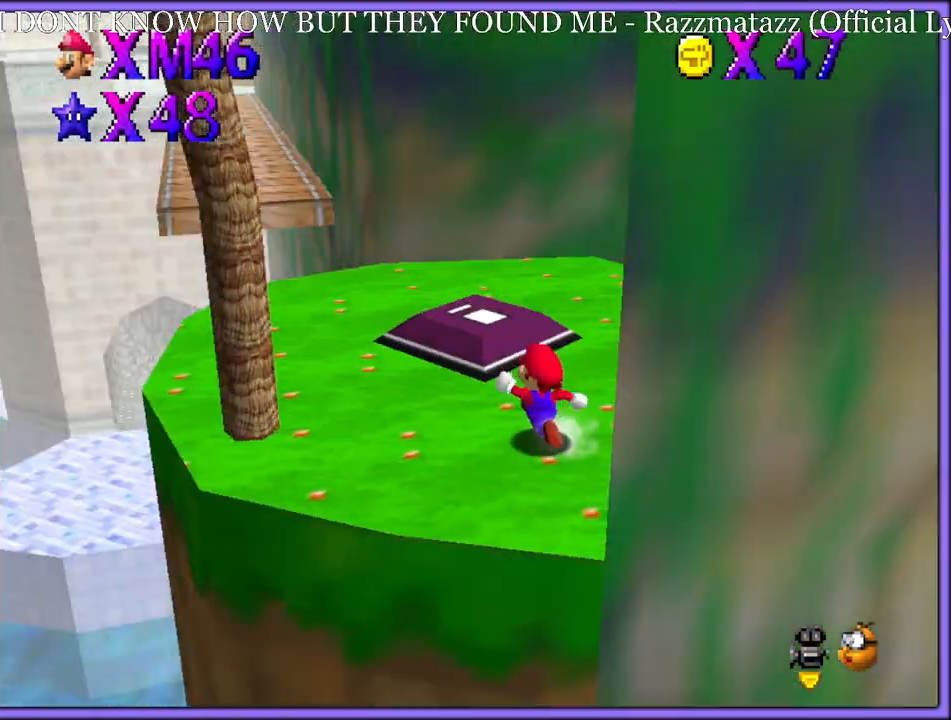
Gameplay with a controller (Nintendo layout); each line is a JSON object with the inputs held at the frame after it. "button_events" lists button changes between this image and that frame as [ms after this image, input, new state], when the widget could be followed in between (sticks are given only as held states). Not read: L1 L3 R3.
{"buttons": ["C_RIGHT"], "left_stick": "up-left", "button_events": [[50, "C_DOWN", "up"], [50, "C_LEFT", "up"], [417, "C_RIGHT", "down"]]}
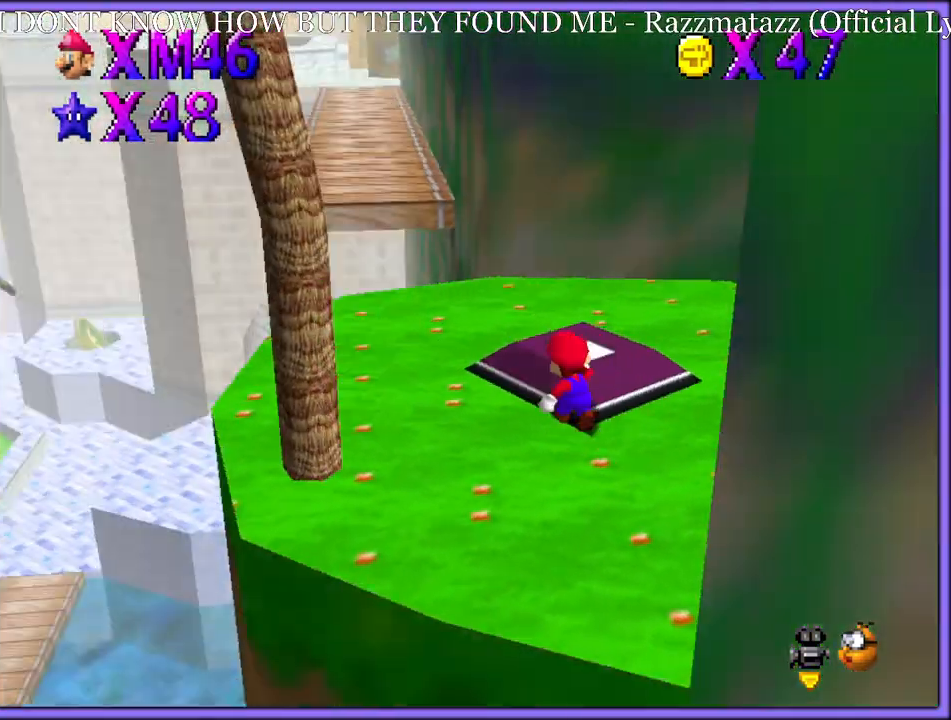
{"buttons": [], "left_stick": "up", "button_events": [[33, "C_RIGHT", "up"]]}
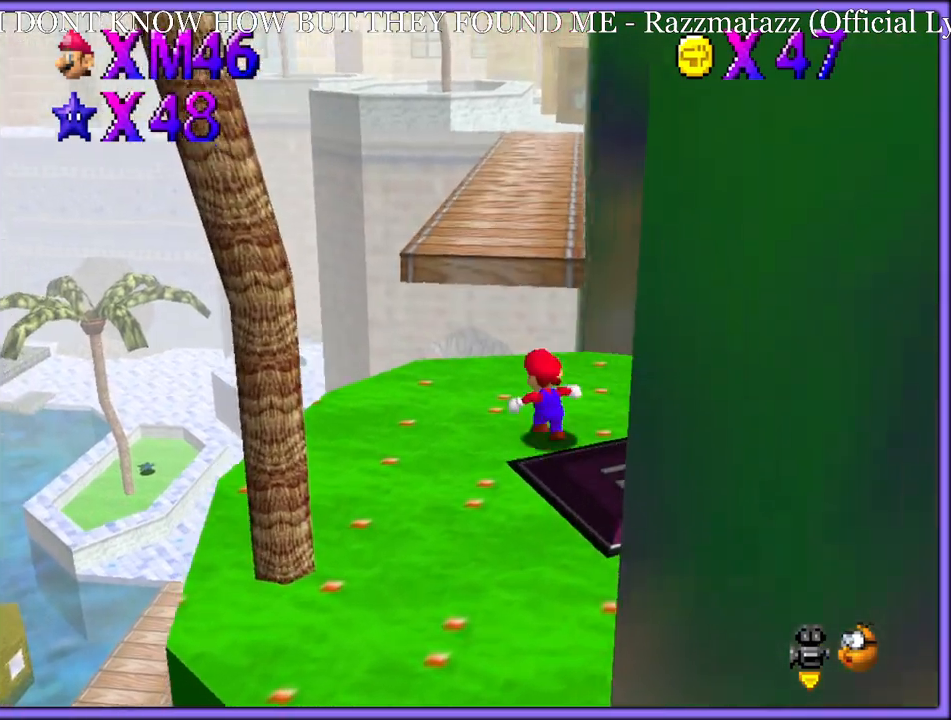
{"buttons": ["R1"], "left_stick": "up-left", "button_events": [[83, "Z", "down"], [183, "A", "down"], [283, "A", "up"], [367, "Z", "up"], [483, "R1", "down"]]}
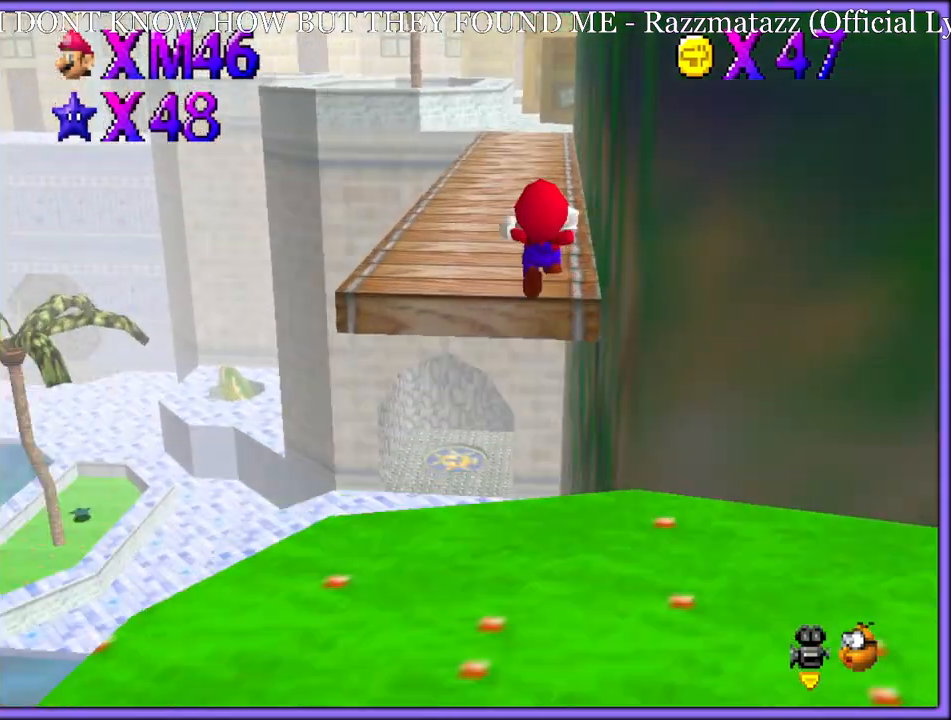
{"buttons": [], "left_stick": "up", "button_events": [[83, "R1", "up"]]}
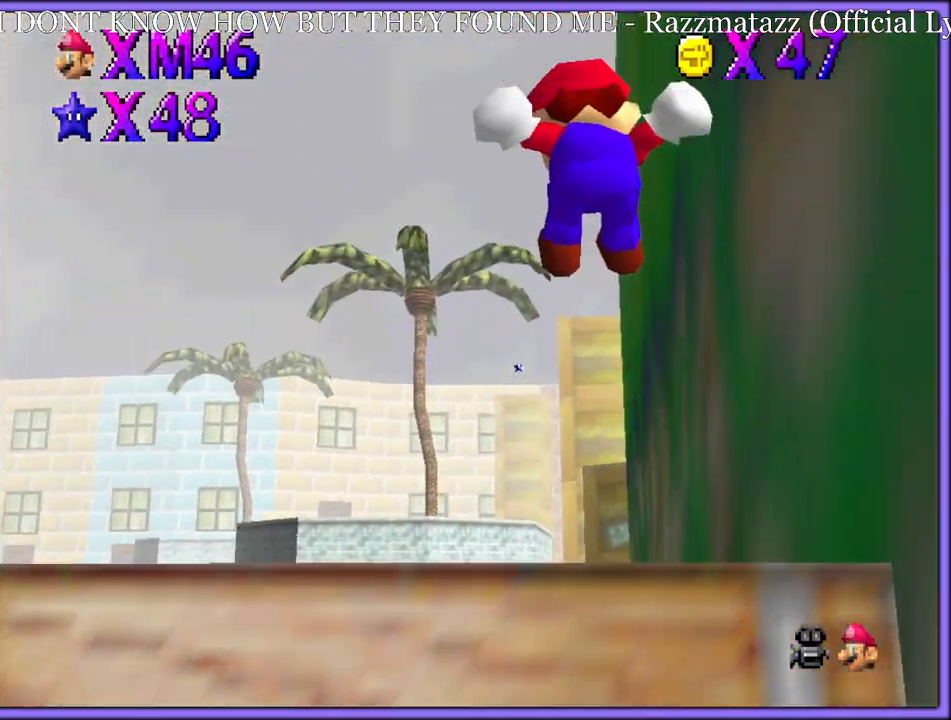
{"buttons": ["B"], "left_stick": "up", "button_events": [[483, "B", "down"]]}
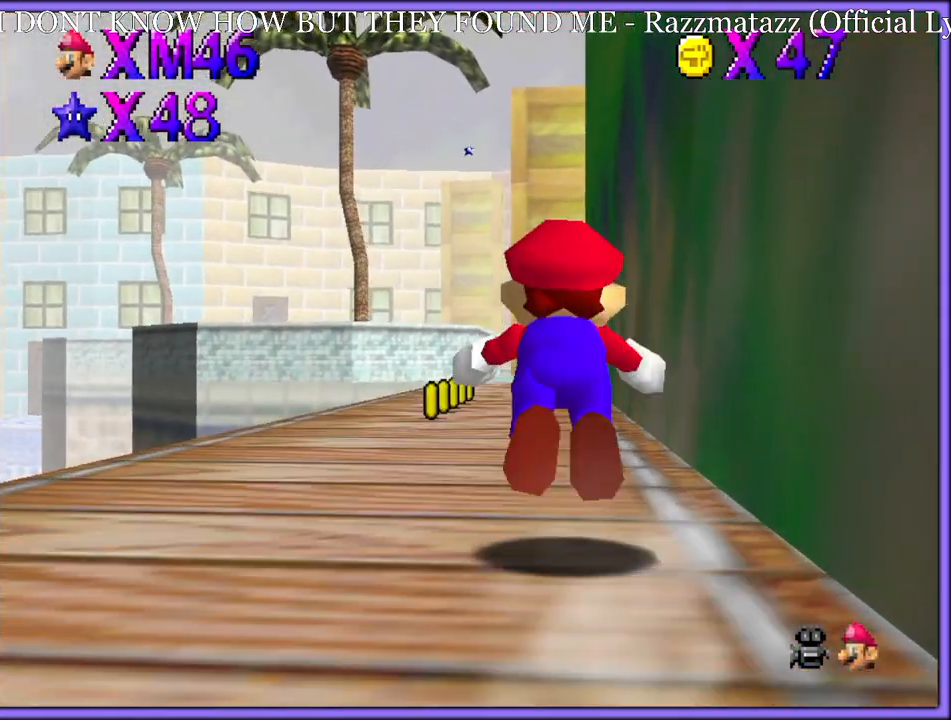
{"buttons": ["A"], "left_stick": "up", "button_events": [[117, "B", "up"], [383, "A", "down"], [400, "R1", "down"], [417, "B", "down"], [483, "B", "up"], [483, "R1", "up"]]}
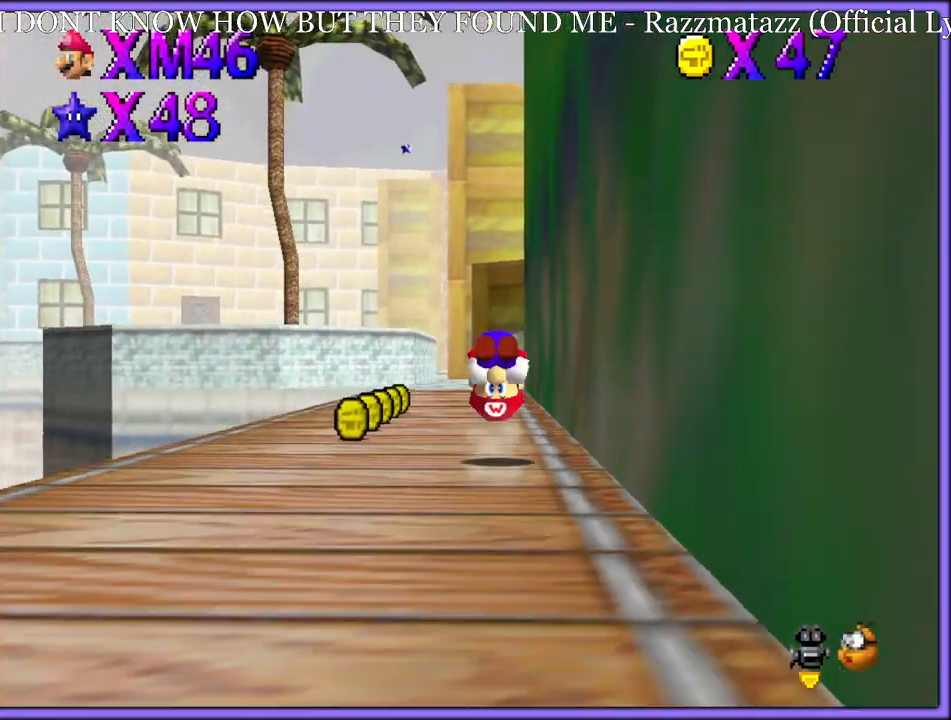
{"buttons": ["A", "B"], "left_stick": "up", "button_events": [[433, "B", "down"]]}
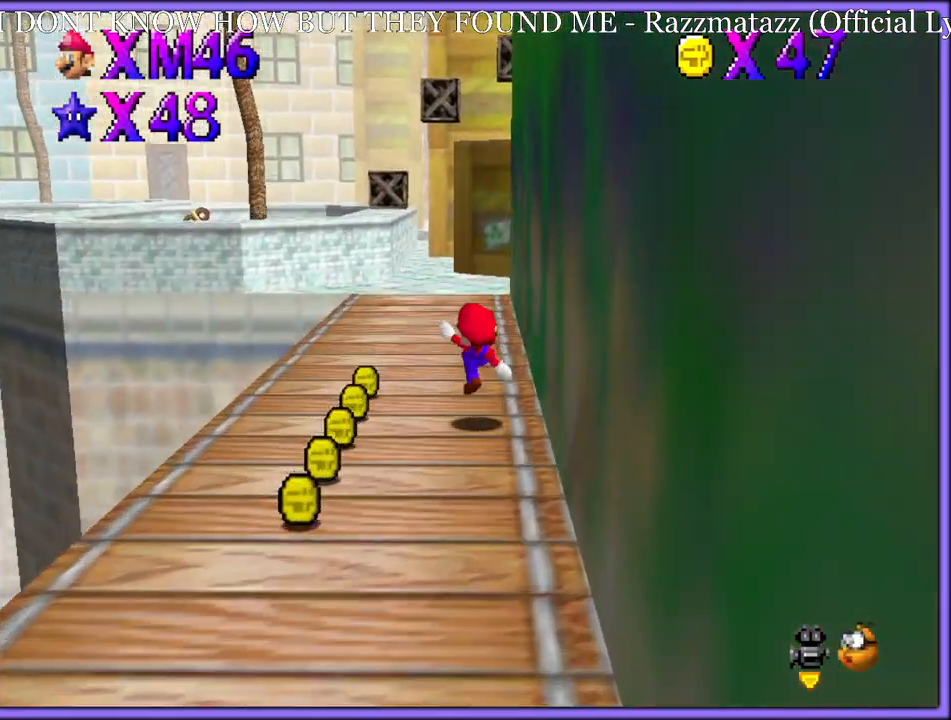
{"buttons": [], "left_stick": "up", "button_events": [[17, "B", "up"], [100, "A", "up"], [333, "A", "down"], [400, "A", "up"]]}
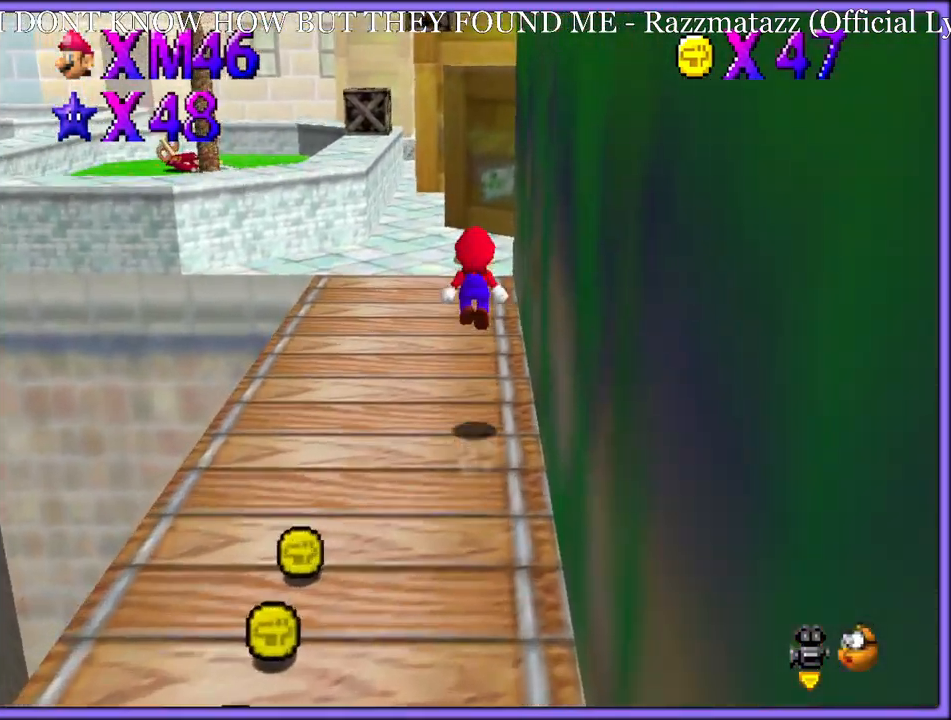
{"buttons": ["A", "B"], "left_stick": "up-right", "button_events": [[17, "C_DOWN", "down"], [17, "C_RIGHT", "down"], [83, "C_DOWN", "up"], [117, "C_UP", "down"], [133, "C_RIGHT", "up"], [150, "C_UP", "up"], [183, "B", "down"], [317, "B", "up"], [433, "A", "down"], [467, "B", "down"]]}
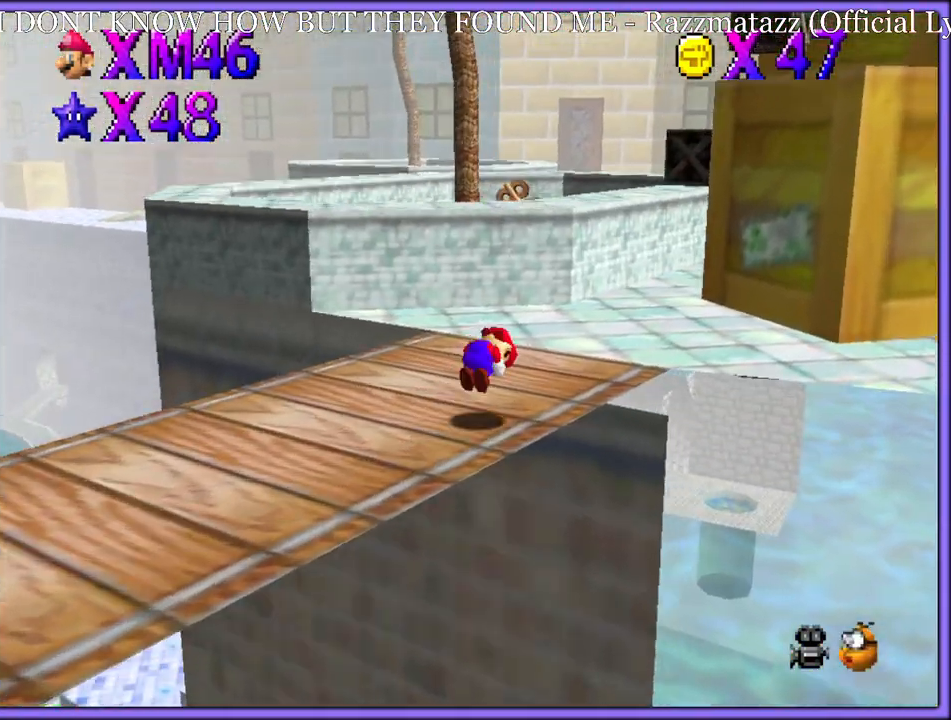
{"buttons": [], "left_stick": "up-left", "button_events": [[17, "A", "up"], [33, "B", "up"], [133, "C_LEFT", "down"], [233, "C_LEFT", "up"]]}
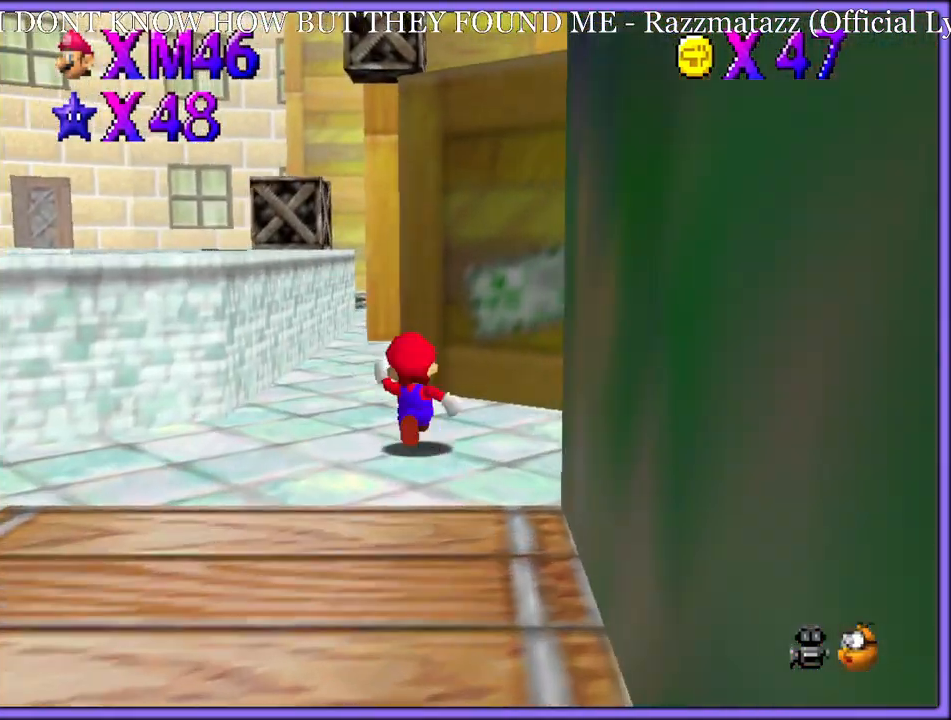
{"buttons": ["A"], "left_stick": "up-left", "button_events": [[200, "A", "down"]]}
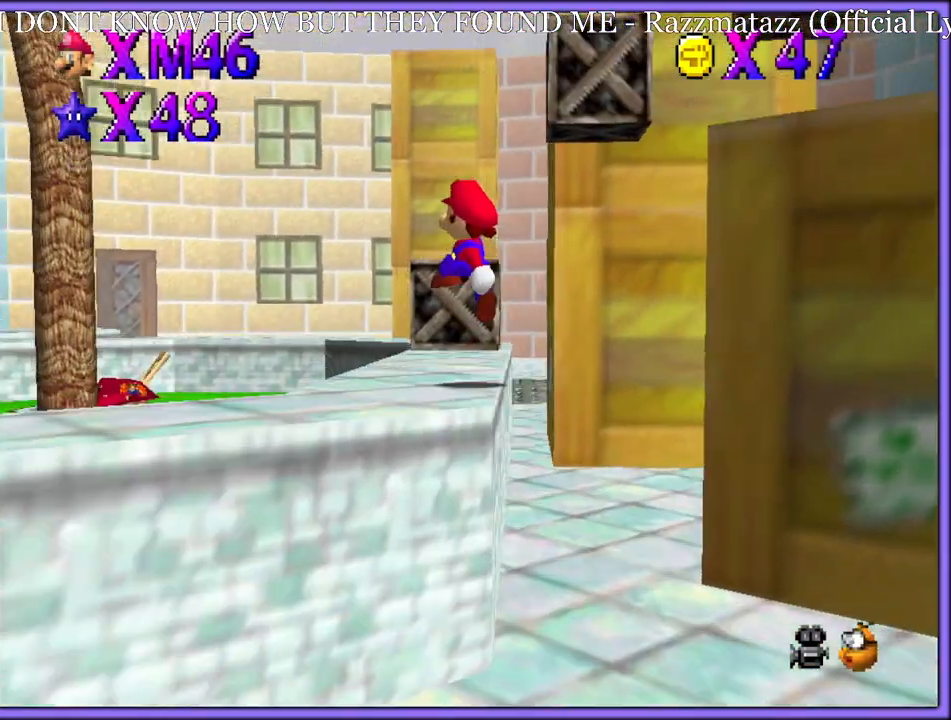
{"buttons": ["C_RIGHT"], "left_stick": "up-left", "button_events": [[150, "A", "up"], [383, "C_RIGHT", "down"]]}
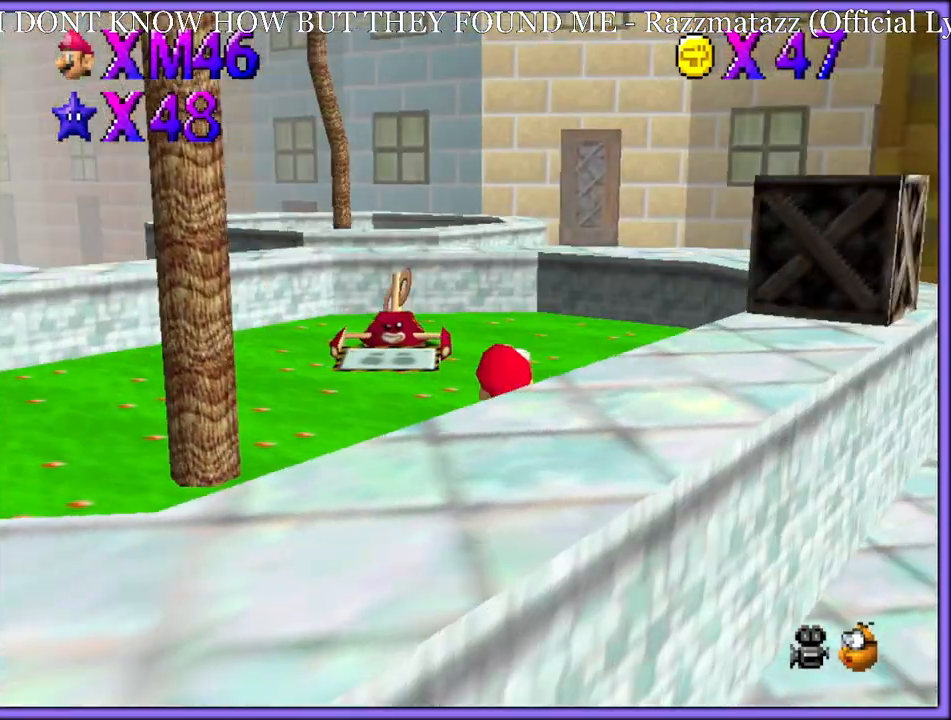
{"buttons": [], "left_stick": "up", "button_events": [[17, "C_RIGHT", "up"], [150, "A", "down"], [483, "A", "up"]]}
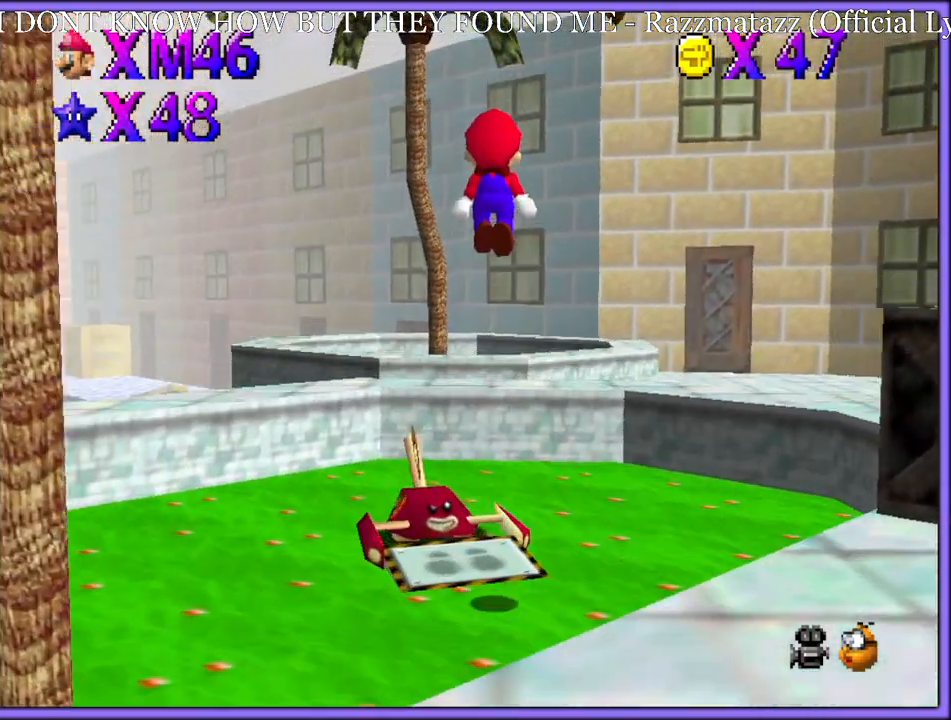
{"buttons": [], "left_stick": "up", "button_events": [[167, "C_DOWN", "down"], [417, "C_DOWN", "up"]]}
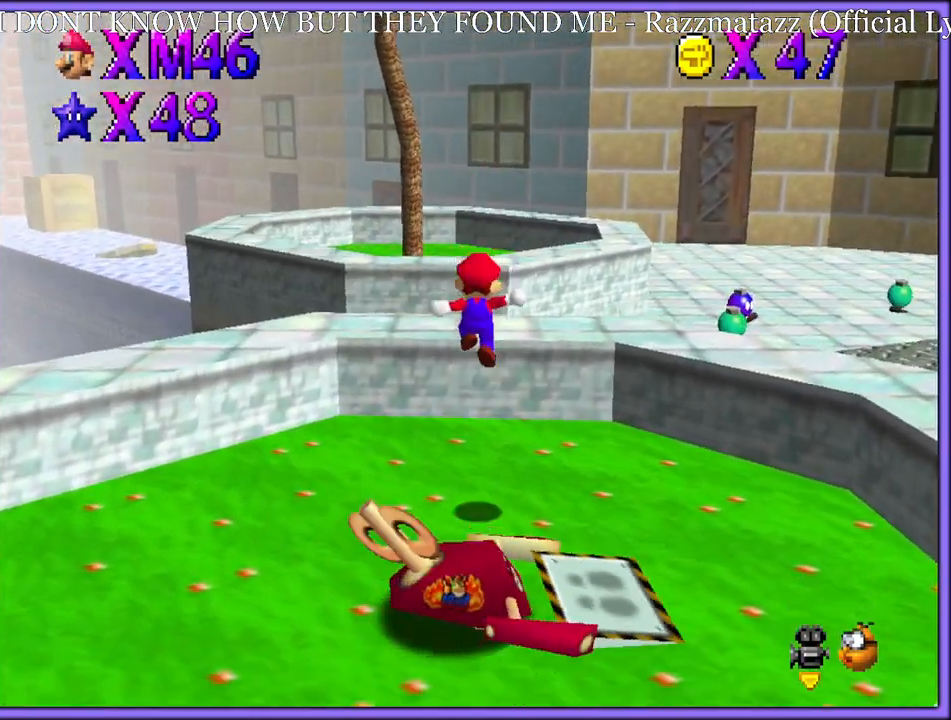
{"buttons": ["B"], "left_stick": "up", "button_events": [[233, "A", "down"], [400, "B", "down"], [450, "A", "up"]]}
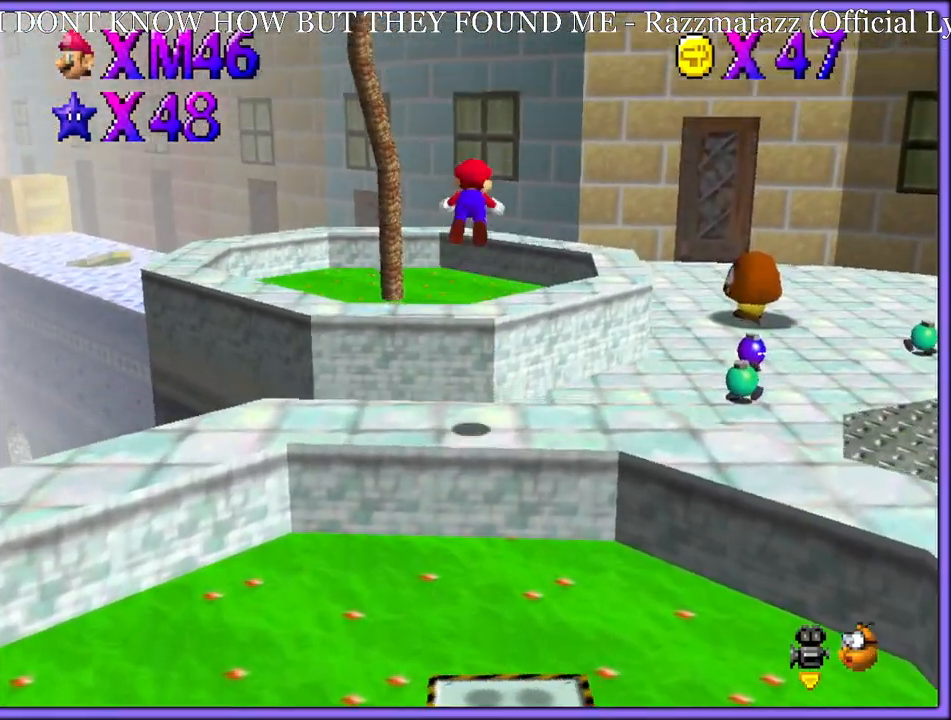
{"buttons": [], "left_stick": "up", "button_events": [[50, "B", "up"], [333, "C_RIGHT", "down"], [483, "C_RIGHT", "up"]]}
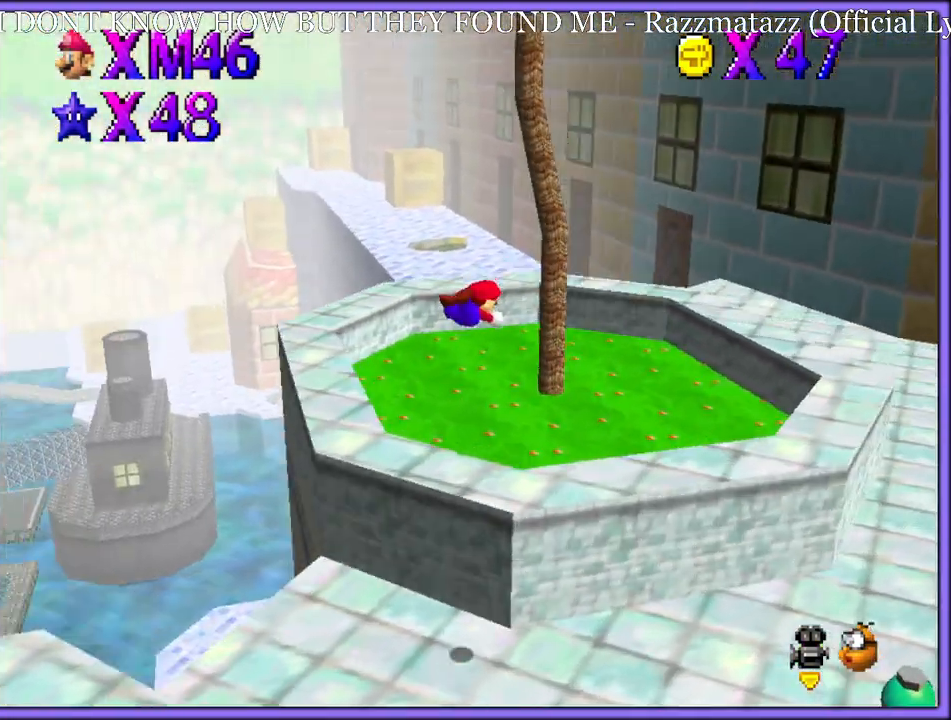
{"buttons": ["A", "B"], "left_stick": "up-right", "button_events": [[400, "A", "down"], [433, "B", "down"]]}
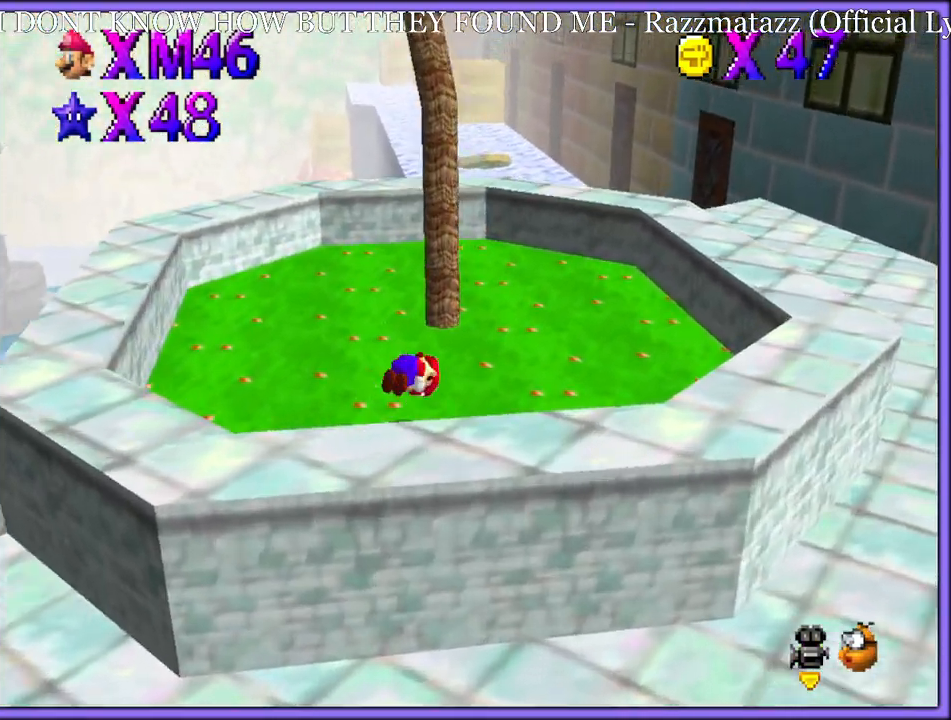
{"buttons": [], "left_stick": "up-right", "button_events": [[33, "A", "up"], [50, "B", "up"], [283, "C_DOWN", "down"], [283, "C_RIGHT", "down"], [383, "C_DOWN", "up"], [400, "C_RIGHT", "up"]]}
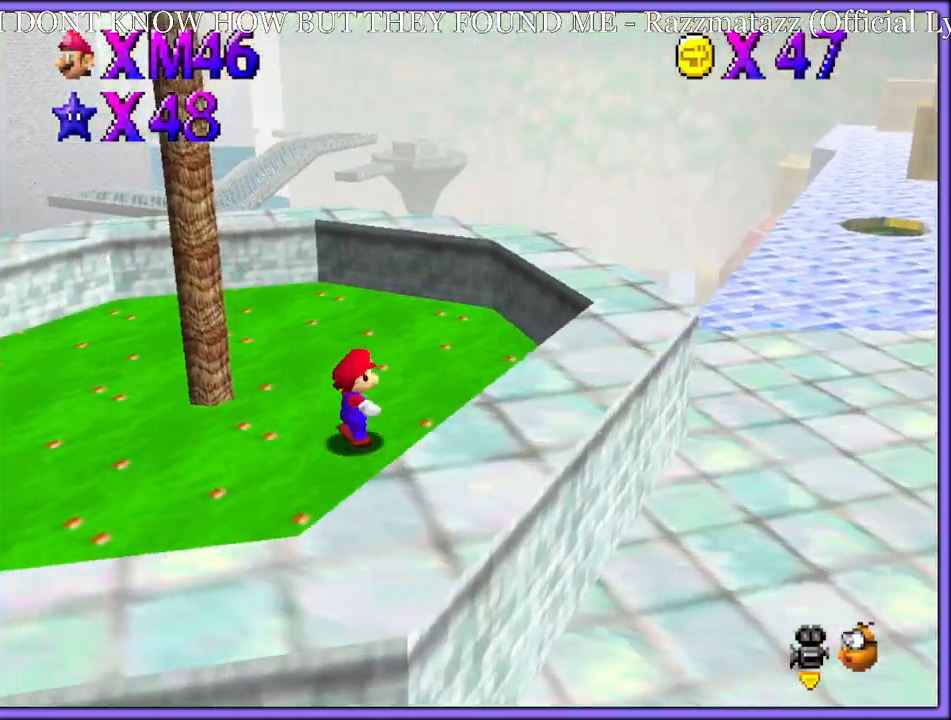
{"buttons": [], "left_stick": "right", "button_events": [[83, "A", "down"], [217, "A", "up"], [283, "B", "down"], [417, "B", "up"]]}
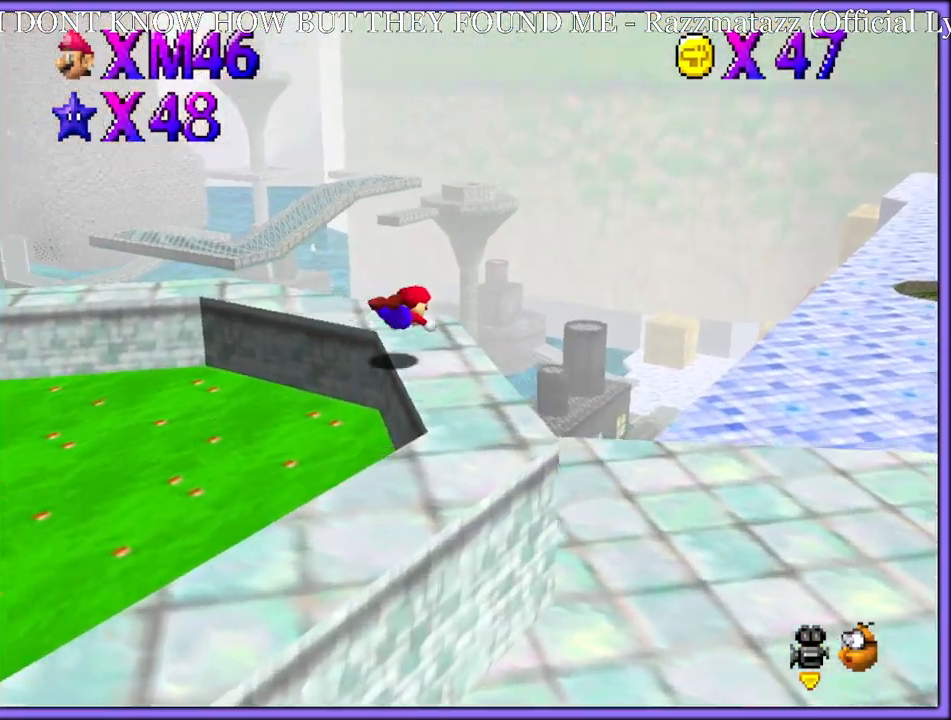
{"buttons": ["C_DOWN", "C_RIGHT"], "left_stick": "down-right", "button_events": [[17, "C_DOWN", "down"], [17, "C_RIGHT", "down"], [83, "C_DOWN", "up"], [133, "C_RIGHT", "up"], [367, "A", "down"], [383, "A", "up"], [483, "C_DOWN", "down"], [483, "C_RIGHT", "down"]]}
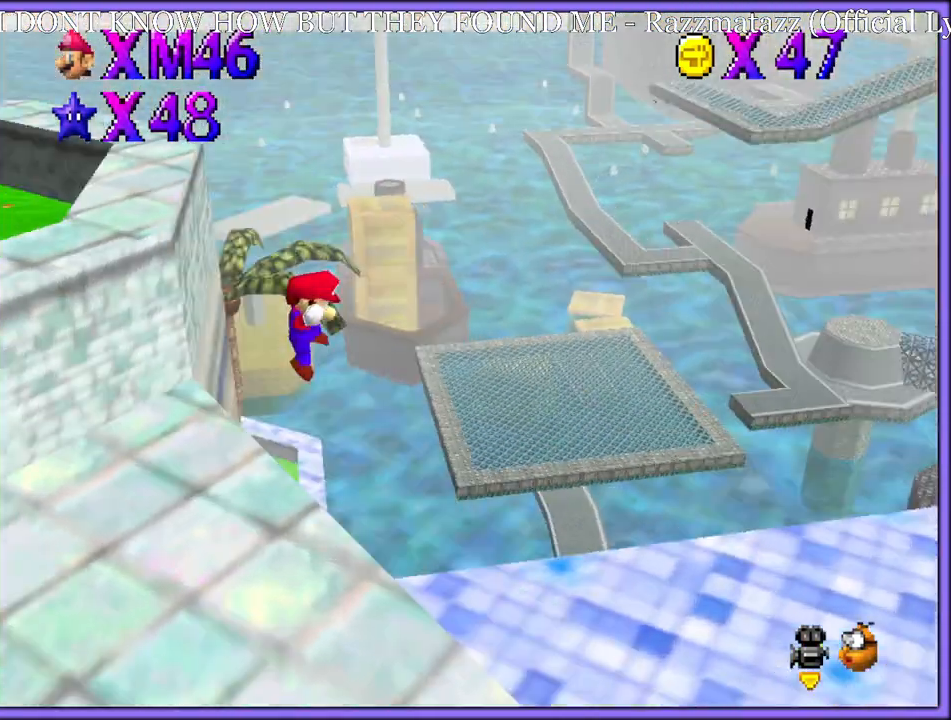
{"buttons": ["C_RIGHT"], "left_stick": "down-right", "button_events": [[33, "C_DOWN", "up"], [117, "C_RIGHT", "up"], [467, "C_RIGHT", "down"]]}
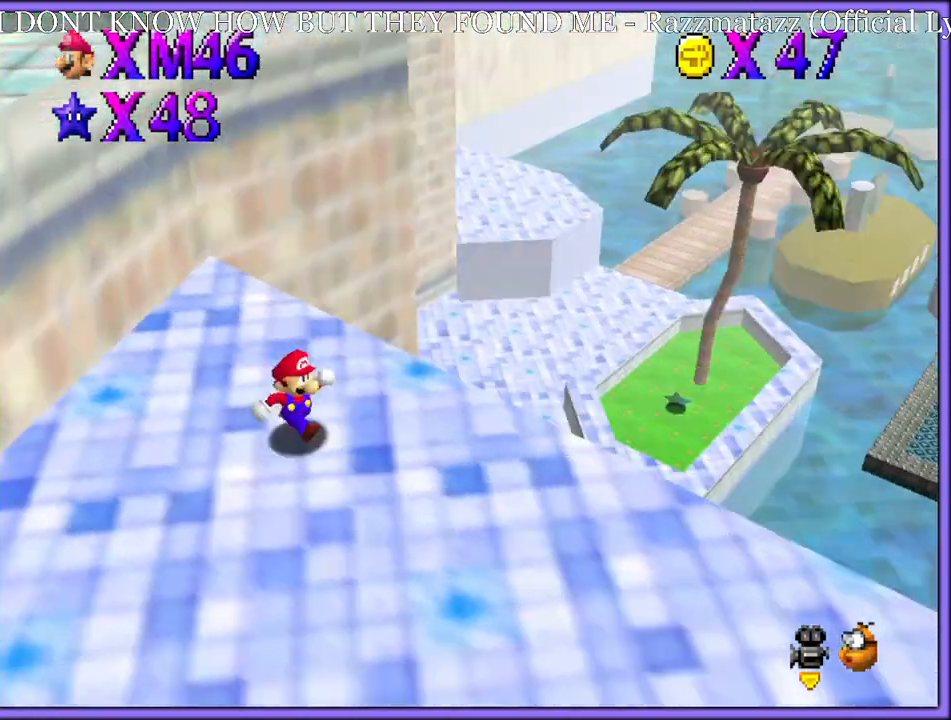
{"buttons": [], "left_stick": "down", "button_events": [[83, "C_RIGHT", "up"]]}
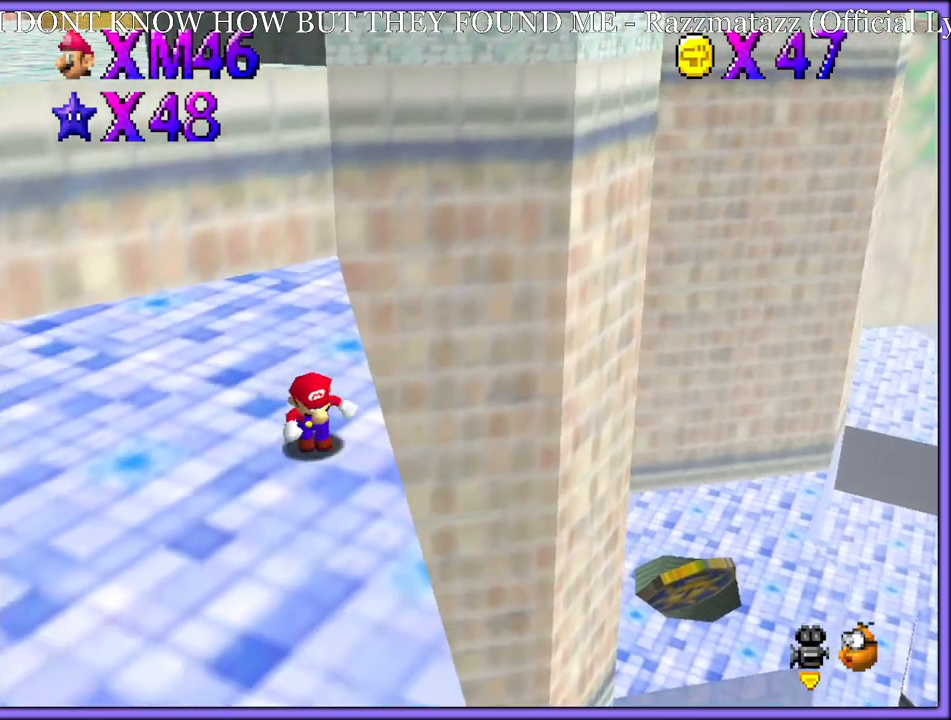
{"buttons": [], "left_stick": "down", "button_events": []}
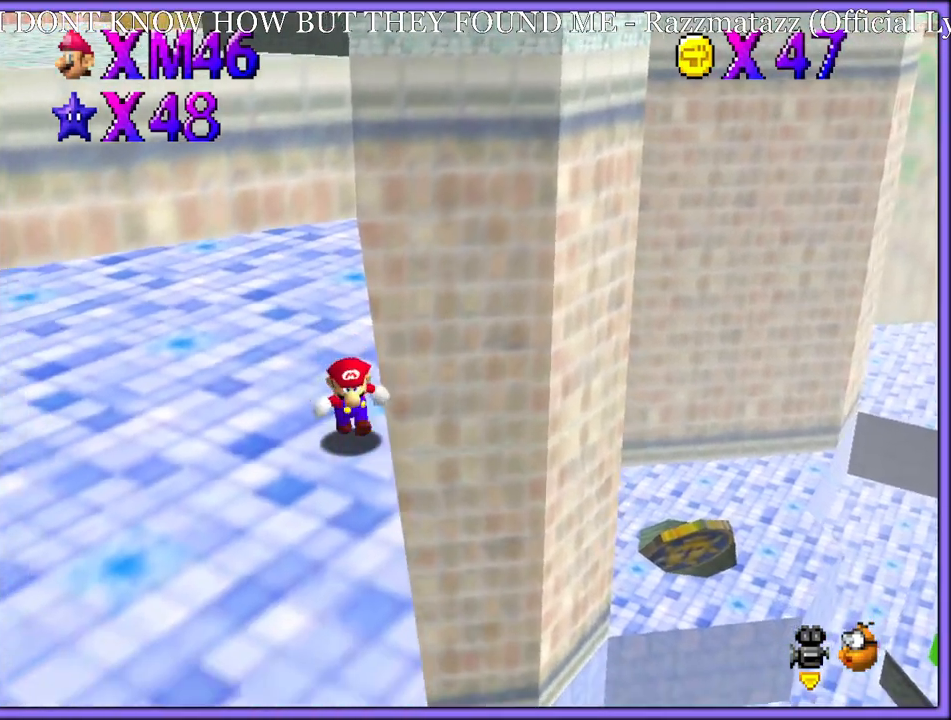
{"buttons": [], "left_stick": "up", "button_events": [[383, "A", "down"], [483, "A", "up"]]}
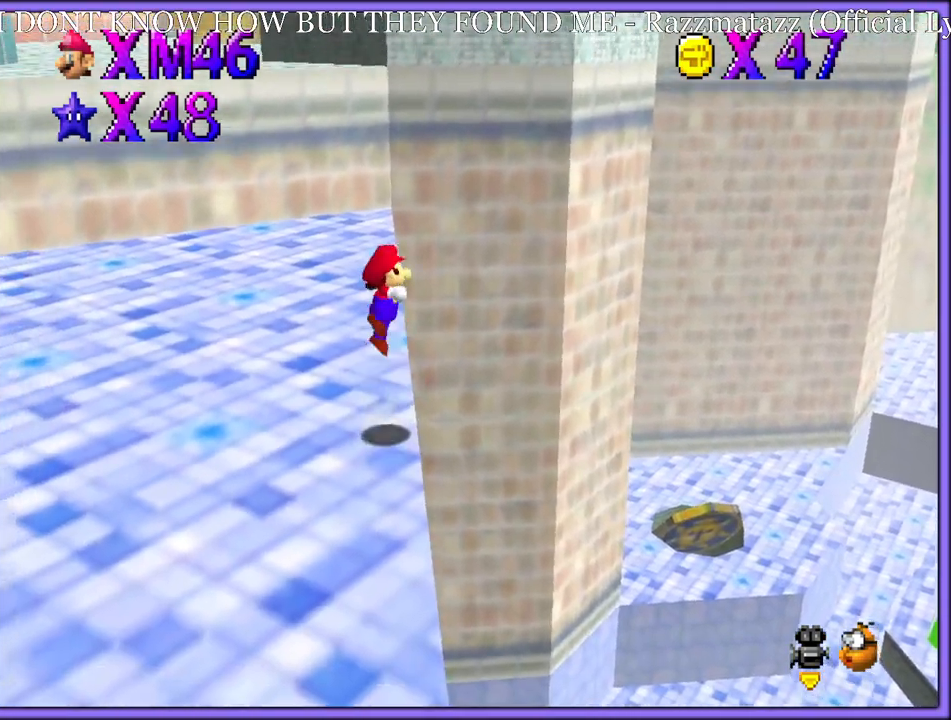
{"buttons": [], "left_stick": "up-right", "button_events": [[183, "C_RIGHT", "down"], [217, "C_DOWN", "down"], [250, "C_DOWN", "up"], [283, "C_RIGHT", "up"]]}
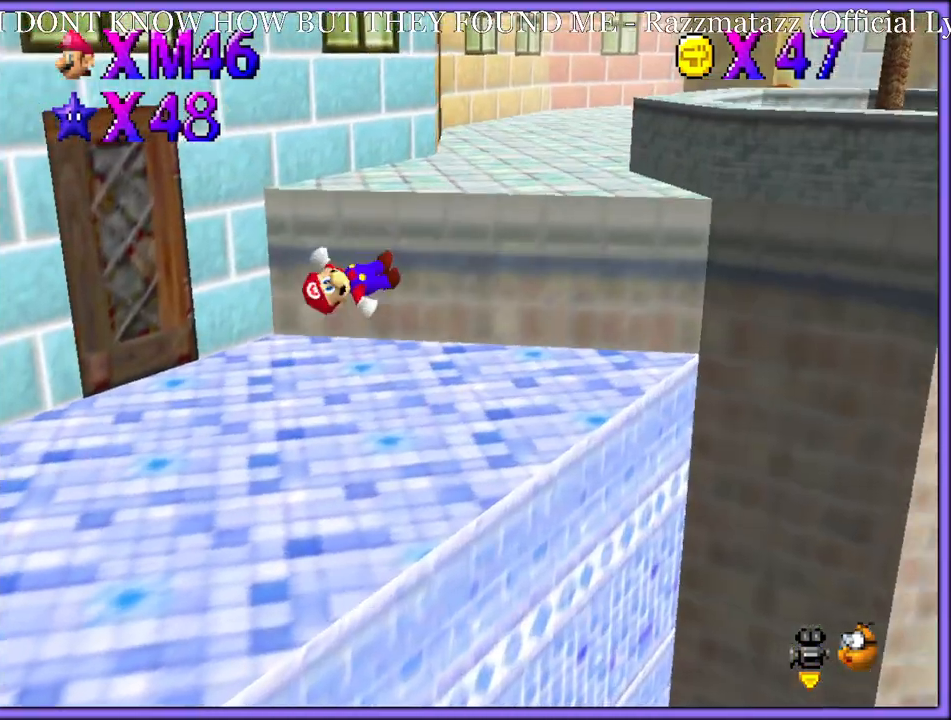
{"buttons": [], "left_stick": "up-right", "button_events": []}
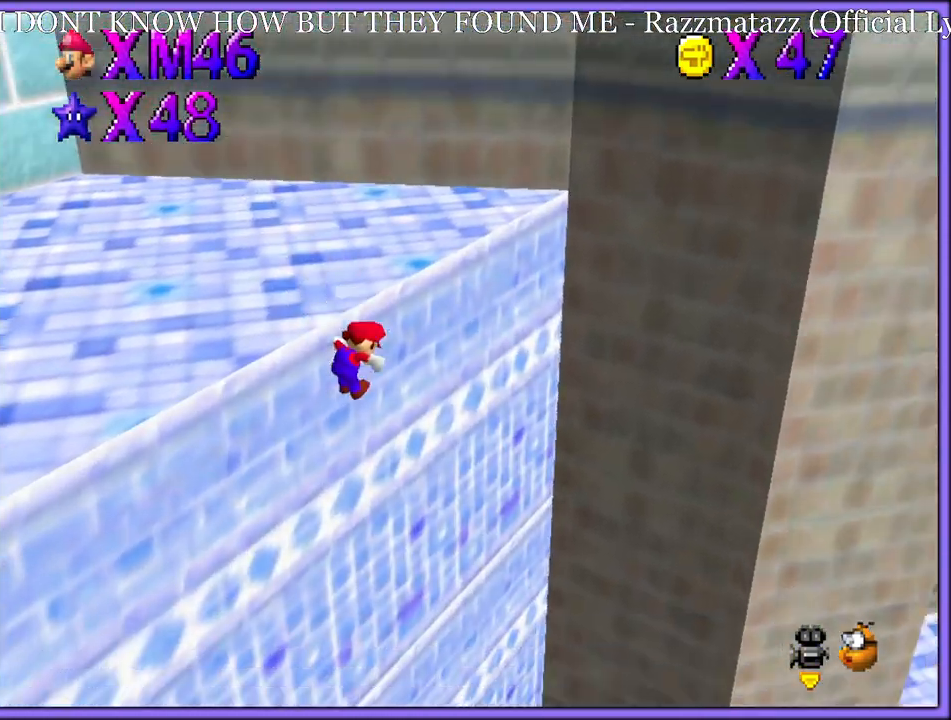
{"buttons": [], "left_stick": "up-right", "button_events": []}
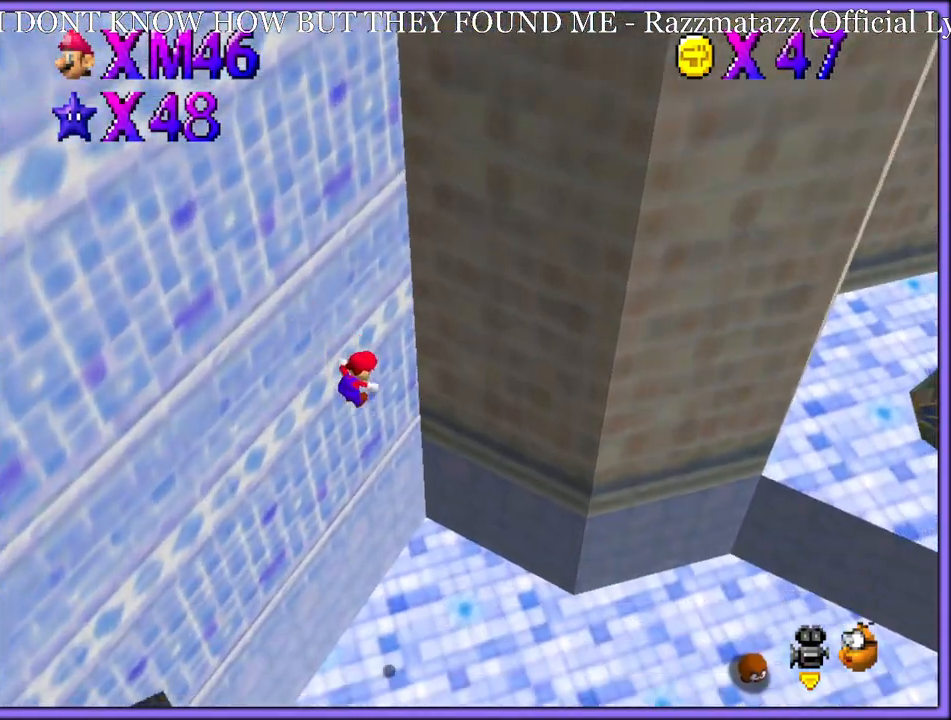
{"buttons": [], "left_stick": "down", "button_events": [[33, "C_RIGHT", "down"], [50, "C_DOWN", "down"], [167, "C_DOWN", "up"], [200, "C_RIGHT", "up"]]}
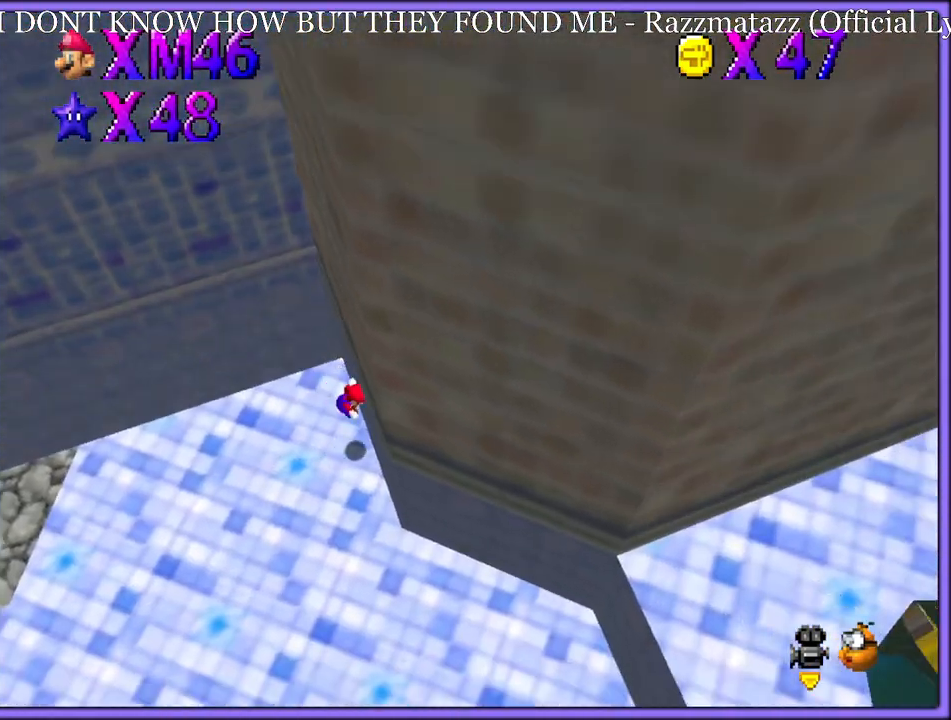
{"buttons": [], "left_stick": "left", "button_events": [[33, "A", "down"], [117, "A", "up"], [183, "A", "down"], [267, "A", "up"]]}